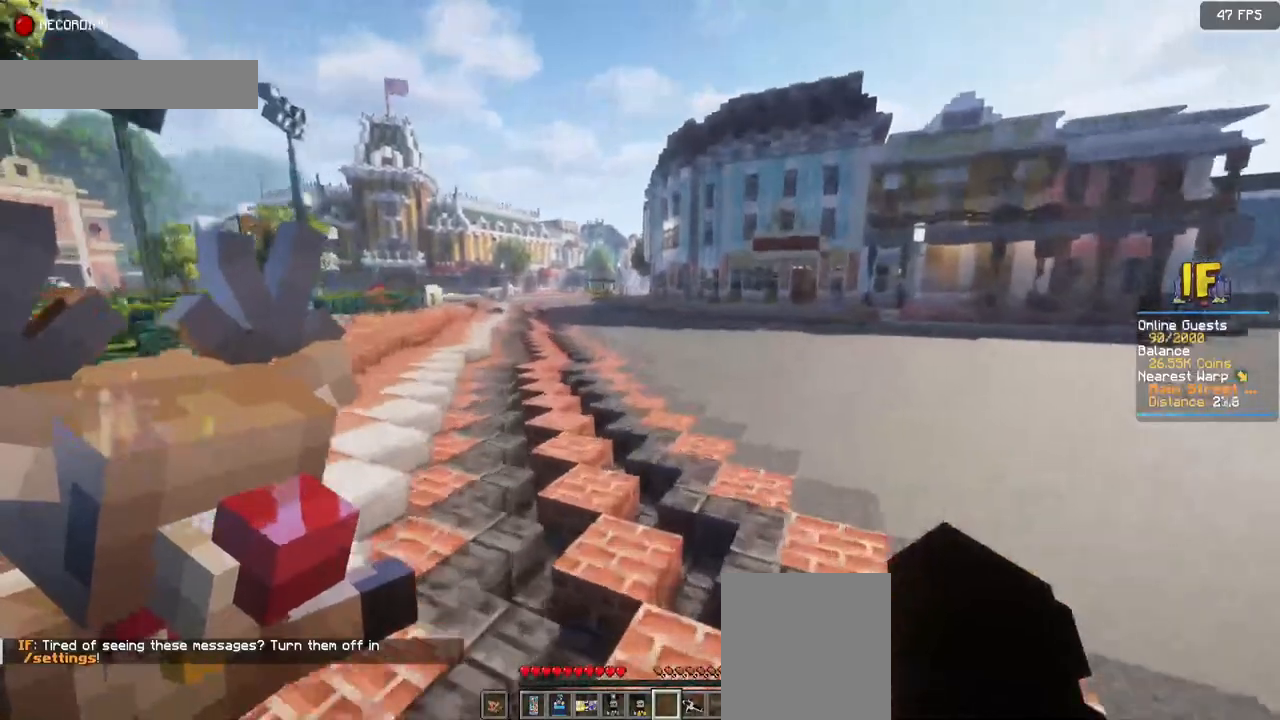
Gameplay with keyboard and mouse; each line is a JSON object with the keys and mouse buttons held at the frame after it. "events" lists presses ("down") and releases ("up") of "a", "d", "s", "space", "w", "mouse_left" and "mouse_right" between this image and that frame as [ms after this image, input, new state], when the widget could be followed in between. "mouse_left", "mouse_right" = the "left", "right" buttons of the "mouse" list. No other keys are recorded. Fast repeated clicks can show as one long hold. Mouse movement is not recorded.
{"keys": ["space", "w"], "mouse": [], "events": []}
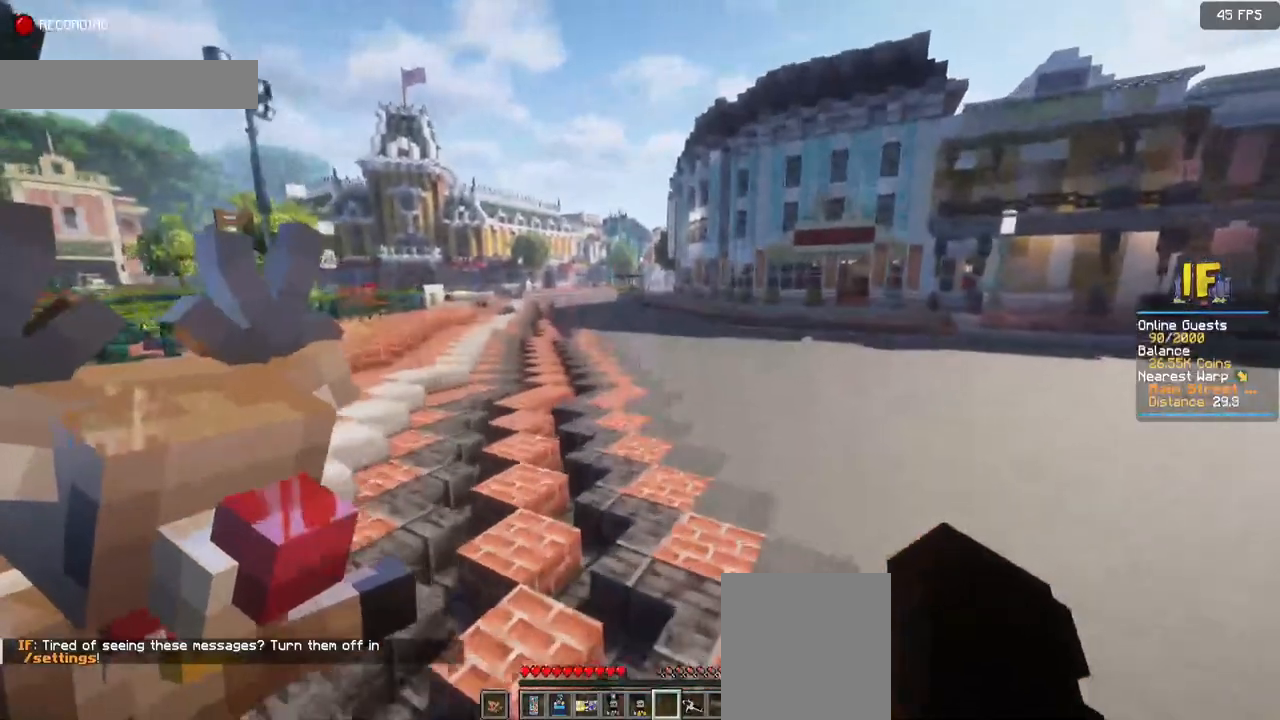
{"keys": ["space", "w"], "mouse": [], "events": []}
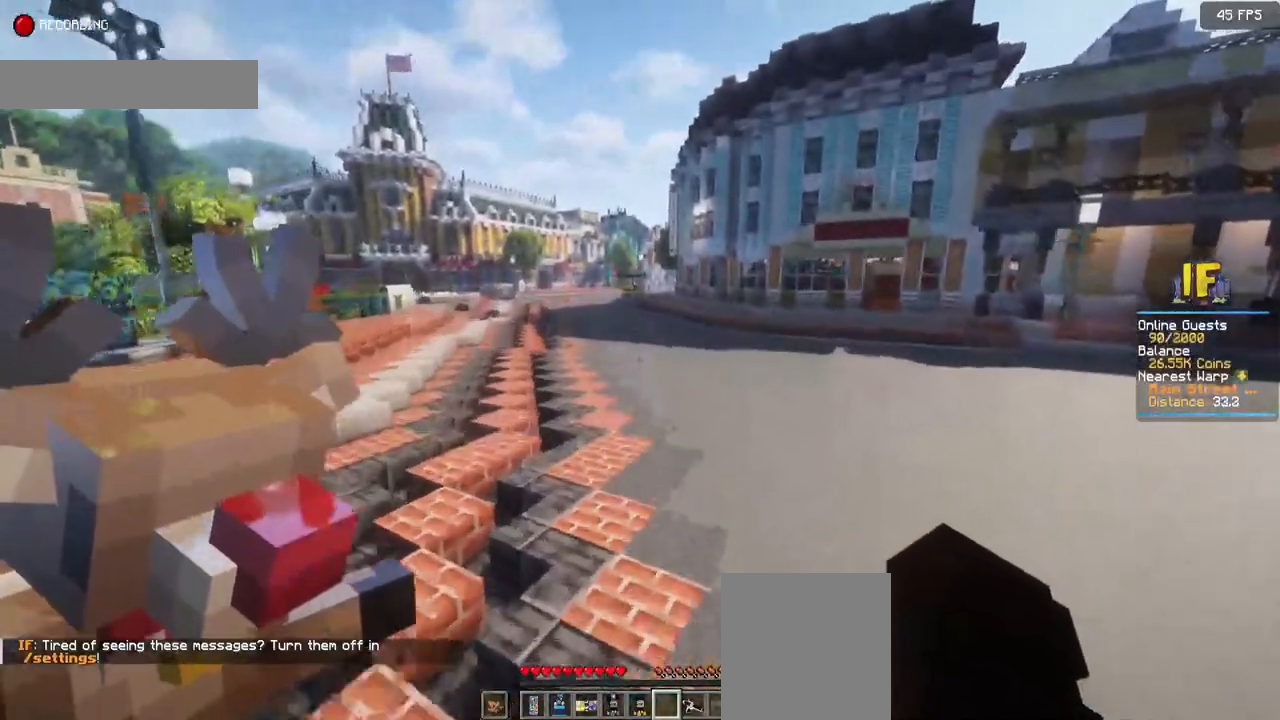
{"keys": ["space", "w"], "mouse": [], "events": []}
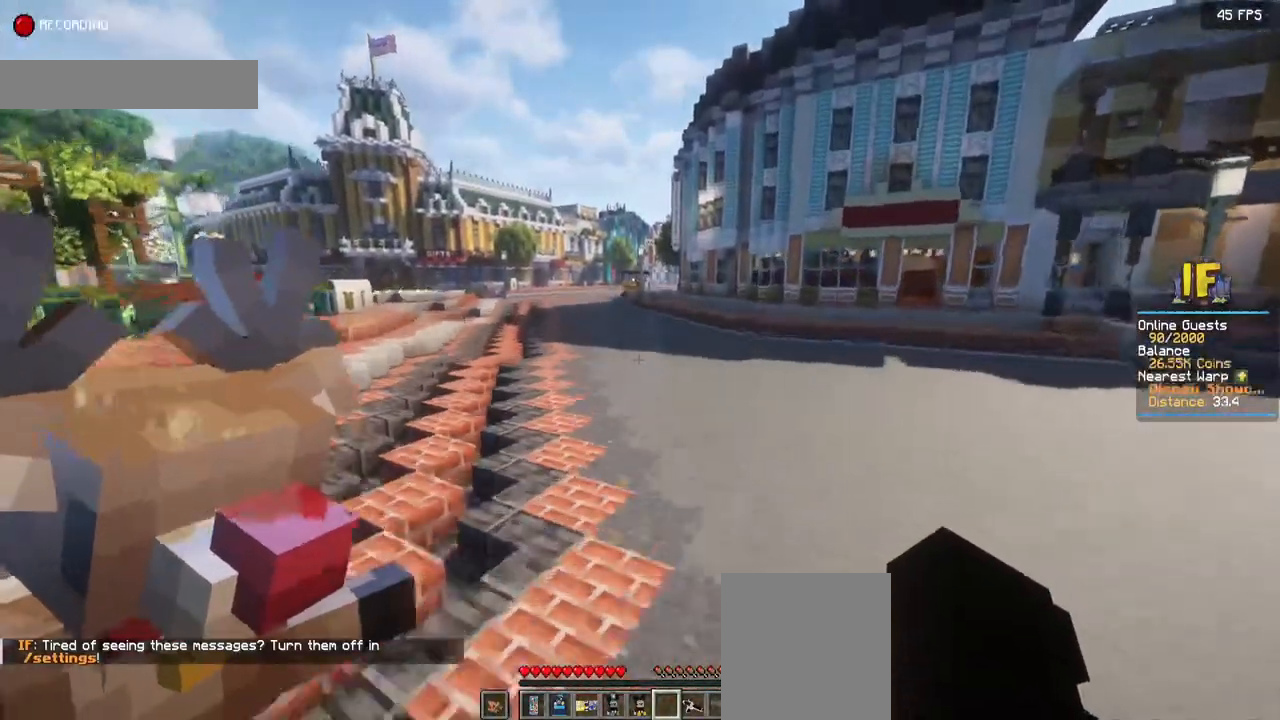
{"keys": ["space", "w"], "mouse": [], "events": []}
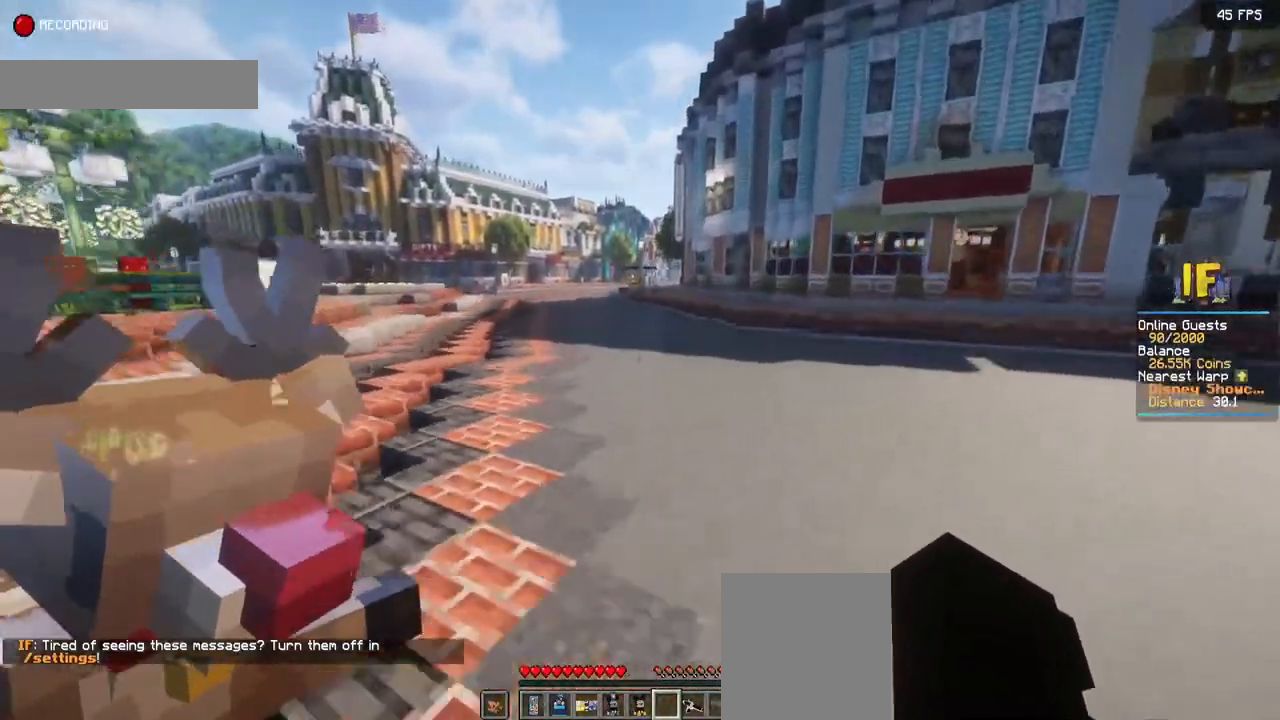
{"keys": ["a", "space"], "mouse": [], "events": [[334, "a", "down"], [434, "w", "up"]]}
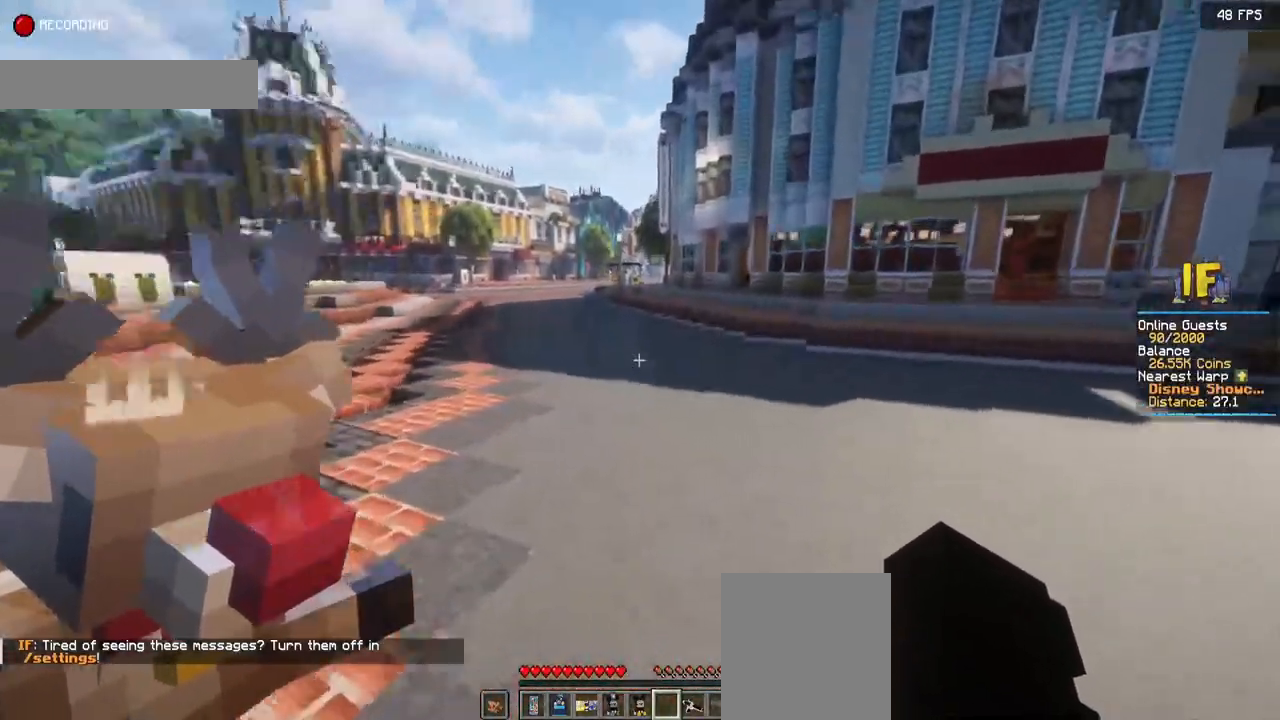
{"keys": ["a", "s", "space"], "mouse": []}
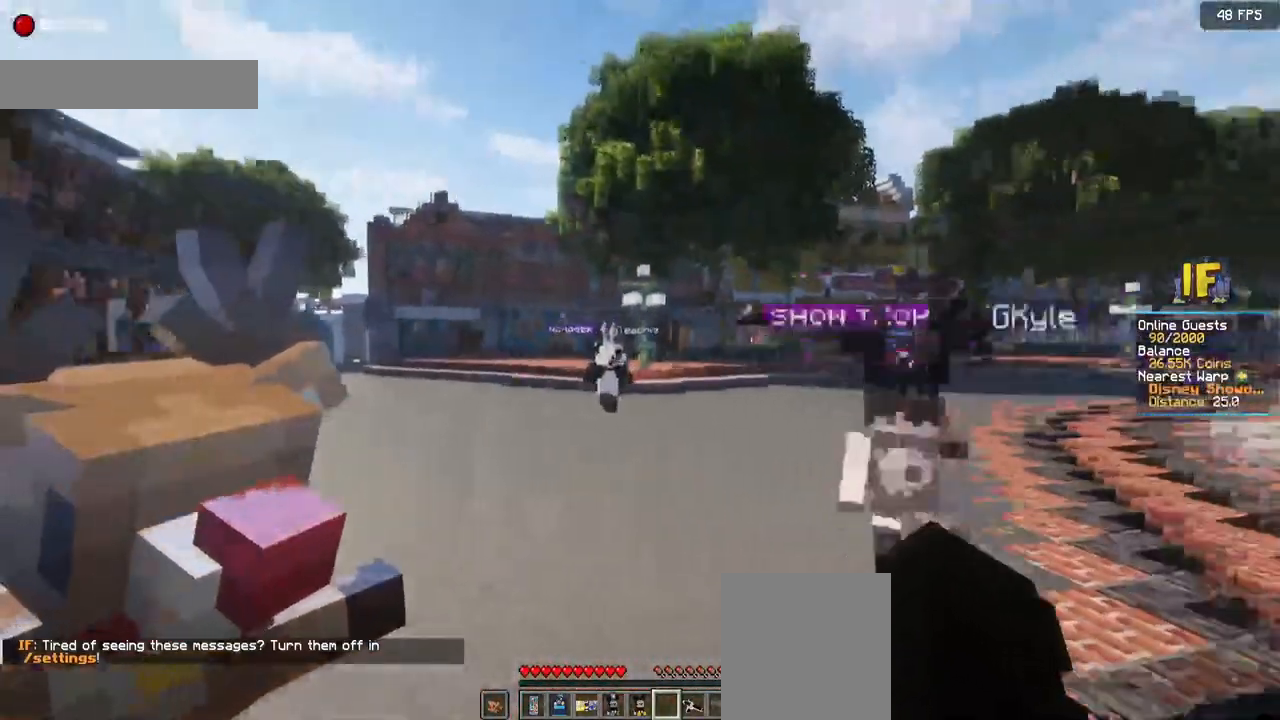
{"keys": ["a", "space"], "mouse": [], "events": [[334, "s", "up"]]}
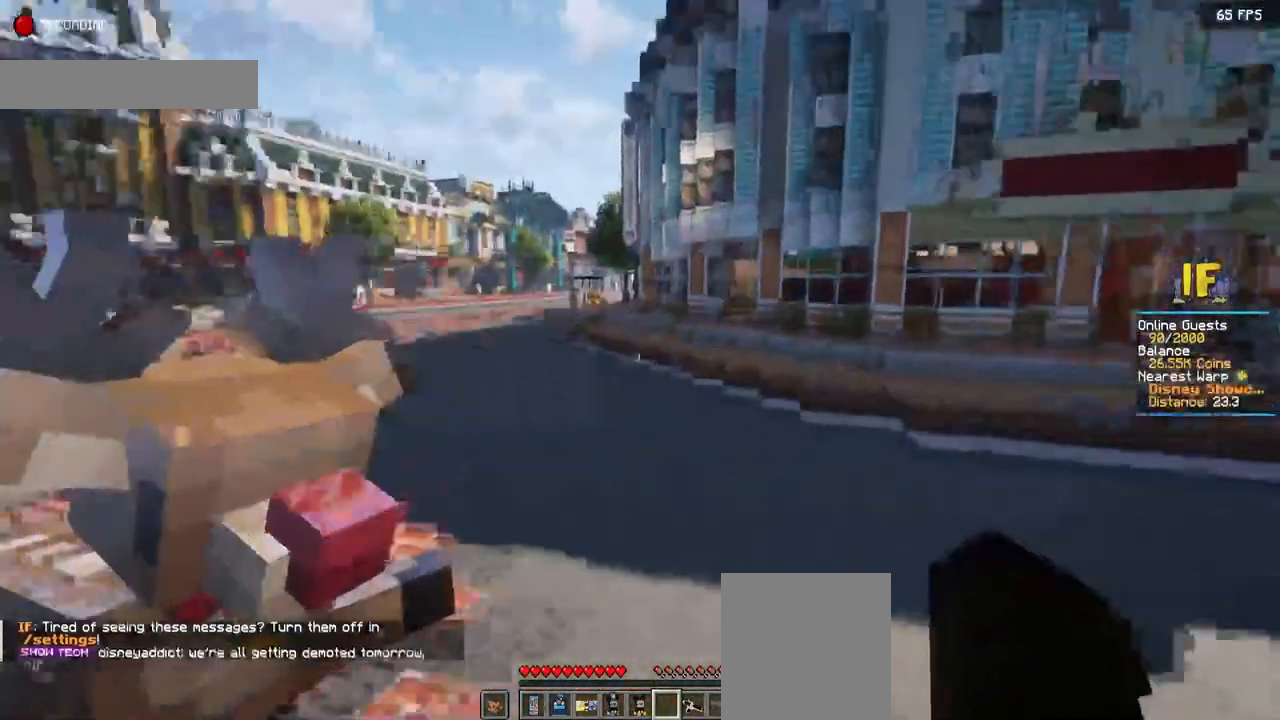
{"keys": ["space", "w"], "mouse": [], "events": [[84, "w", "down"], [167, "a", "up"]]}
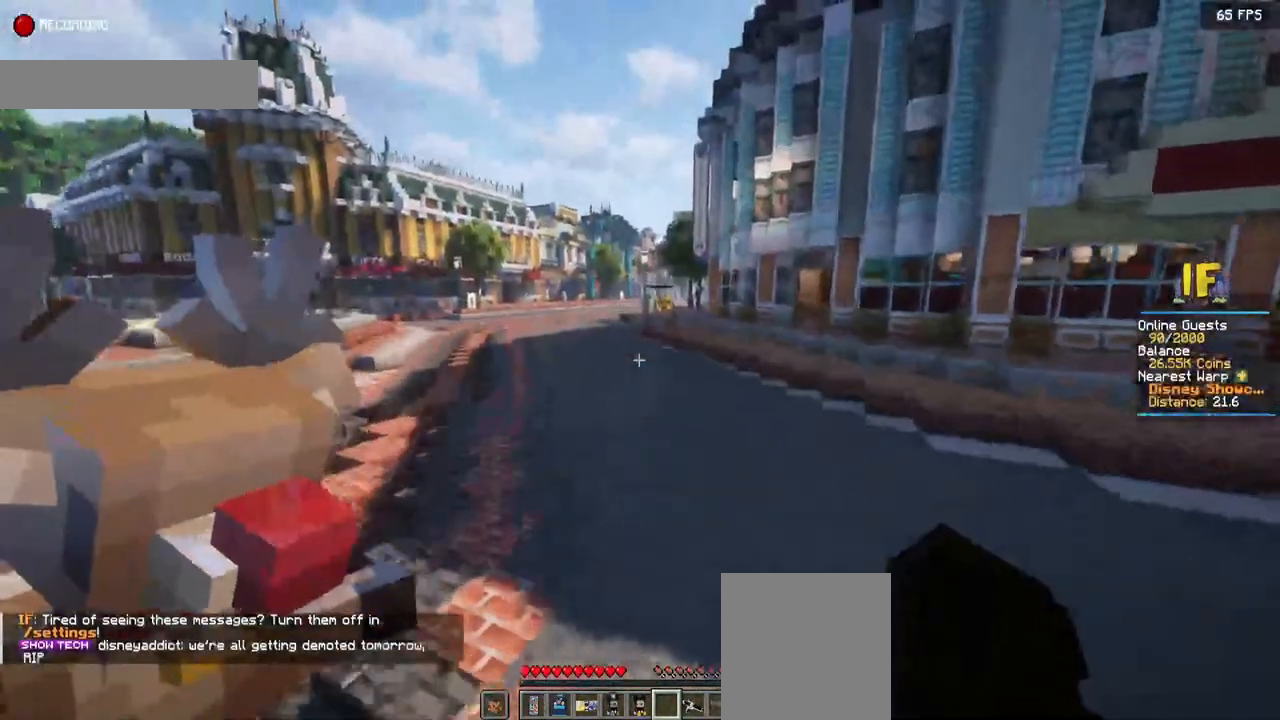
{"keys": ["space", "w"], "mouse": [], "events": []}
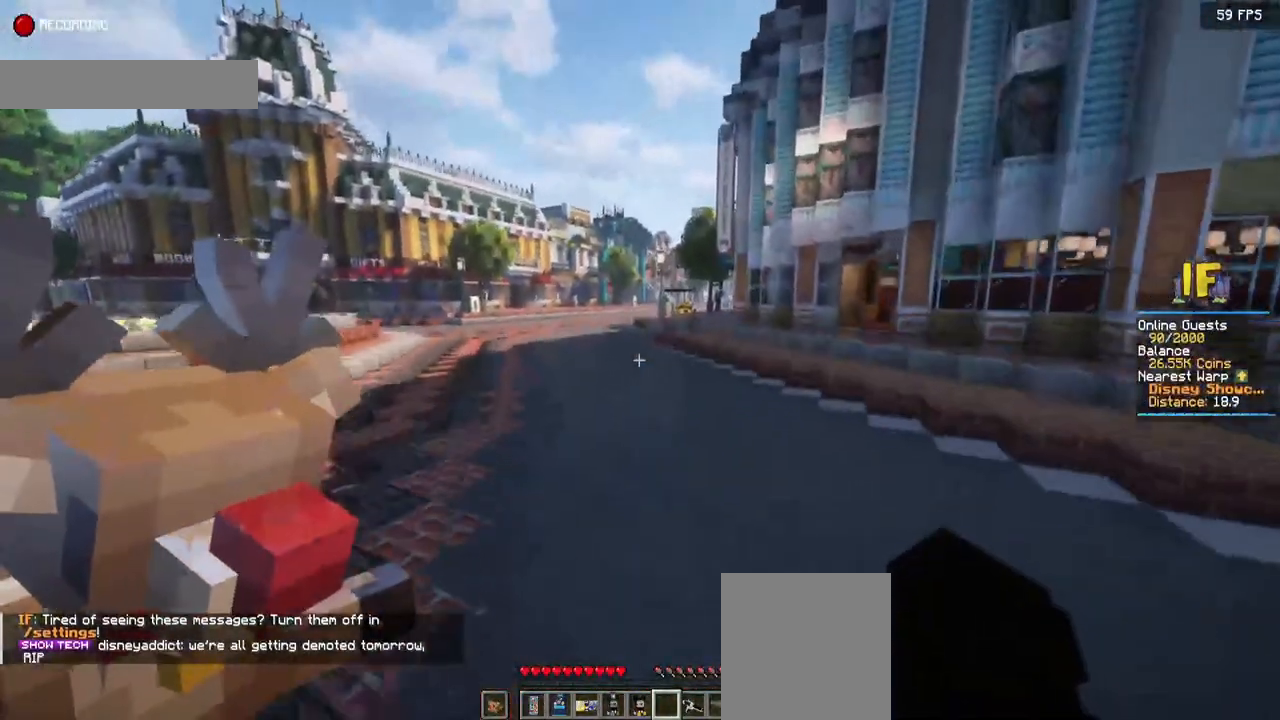
{"keys": ["space", "w"], "mouse": [], "events": []}
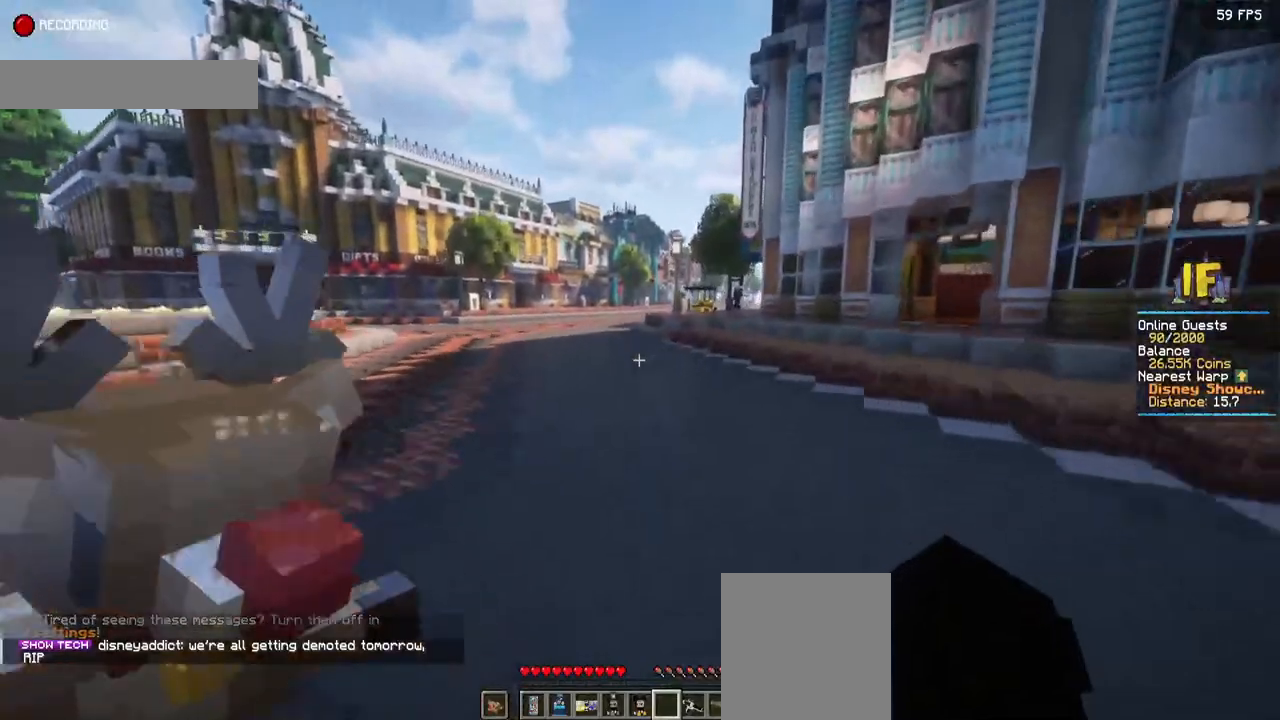
{"keys": ["space", "w"], "mouse": [], "events": []}
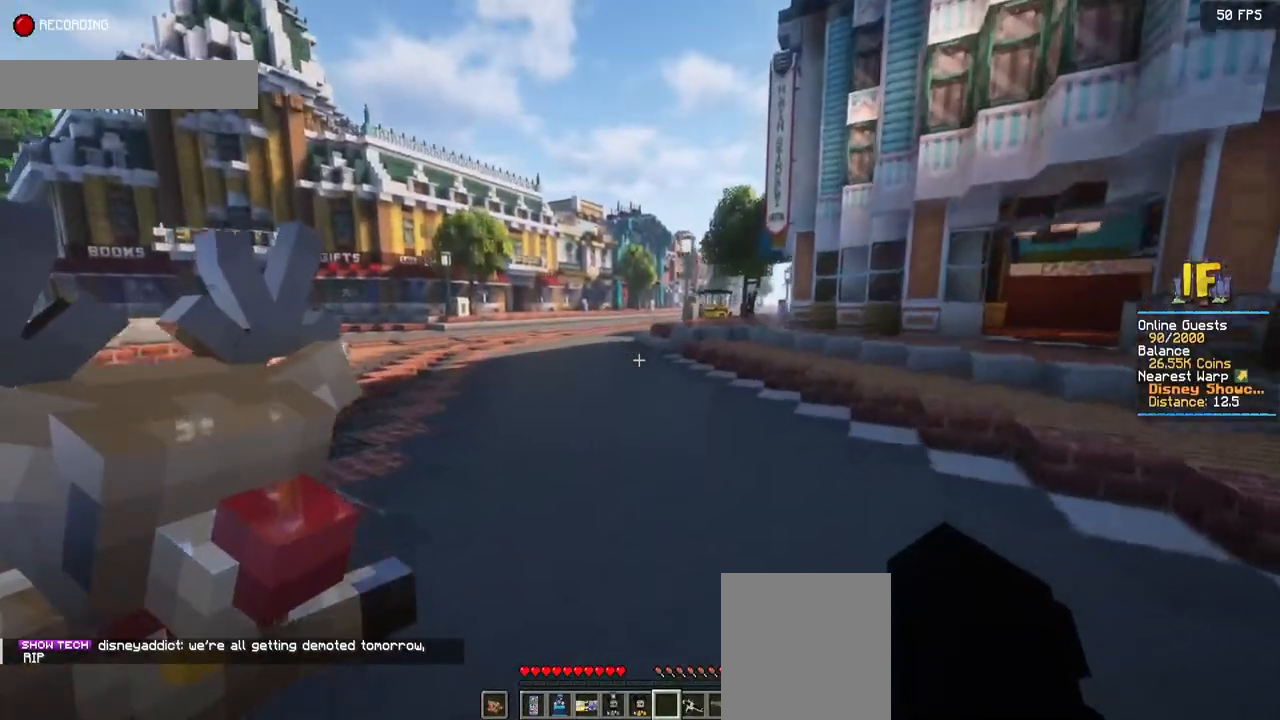
{"keys": ["space", "w"], "mouse": [], "events": []}
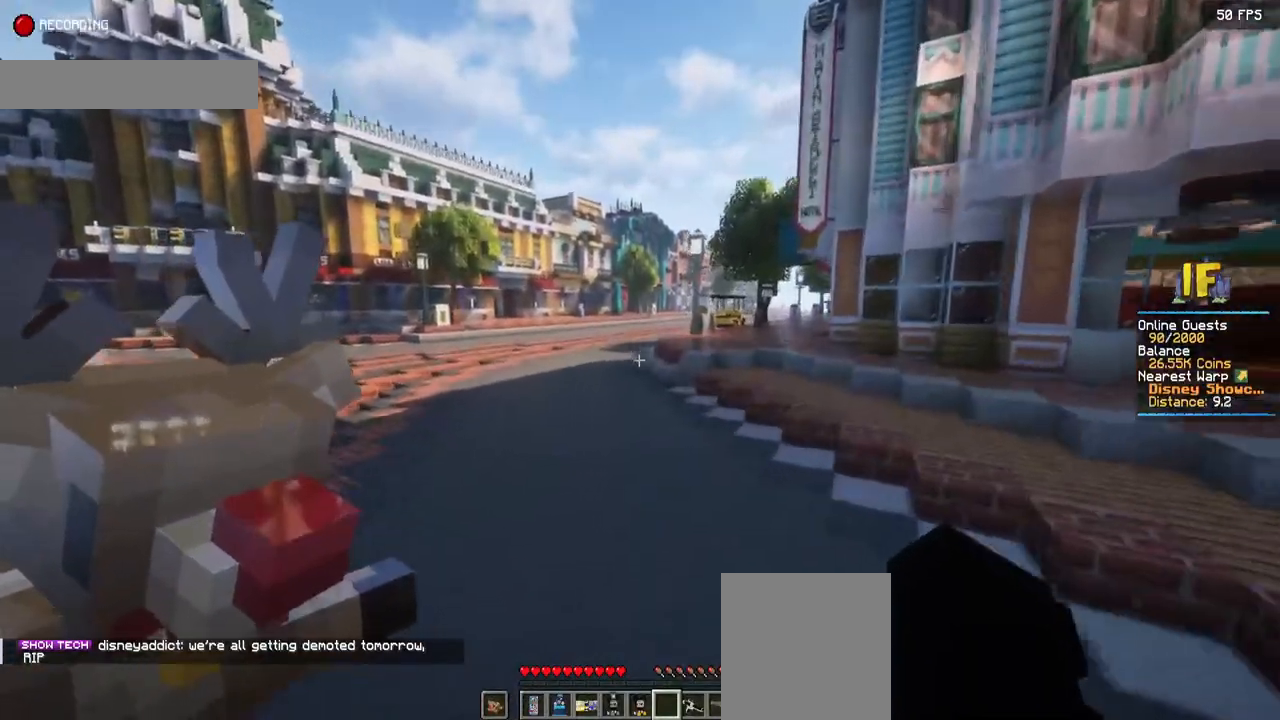
{"keys": ["space", "w"], "mouse": [], "events": []}
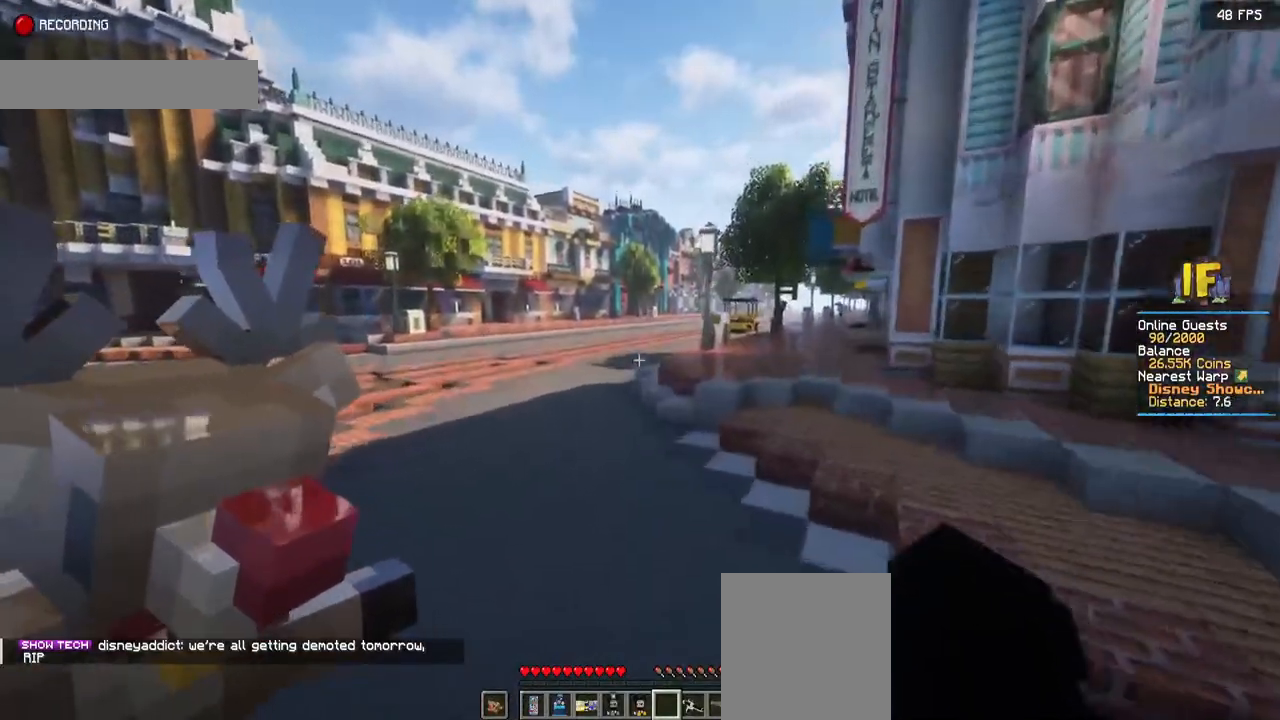
{"keys": ["space", "w"], "mouse": [], "events": []}
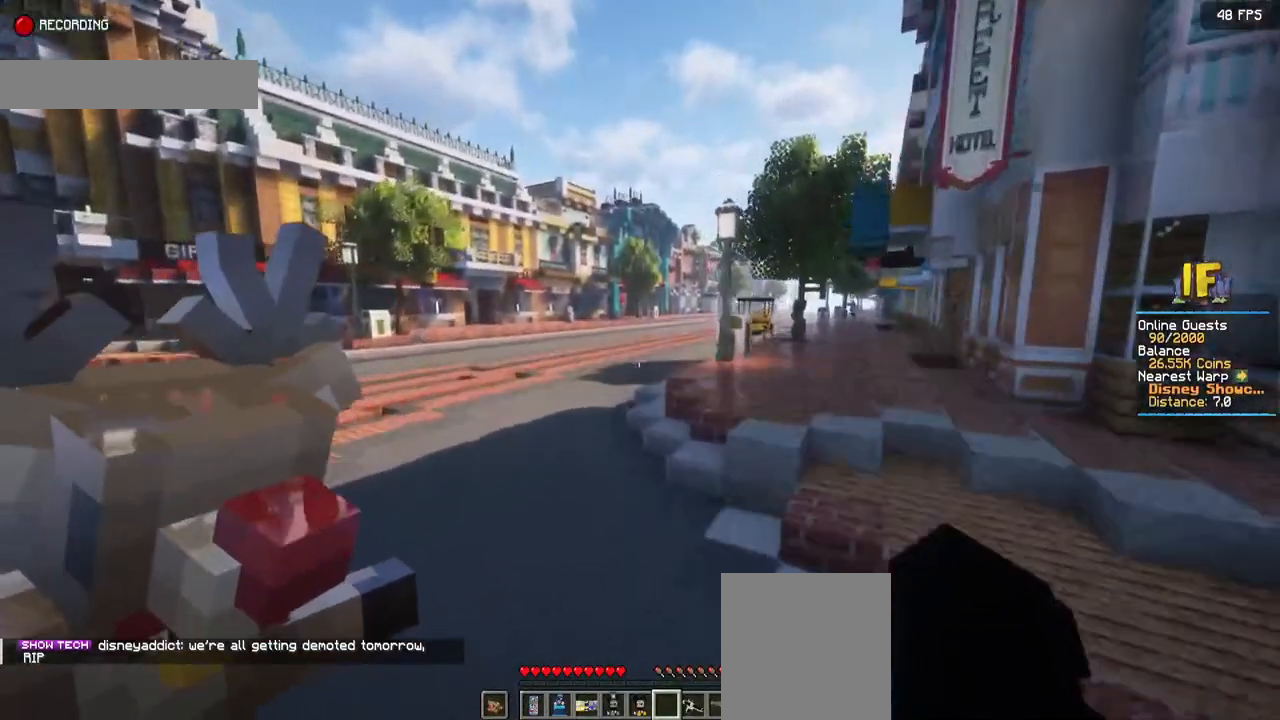
{"keys": ["space", "w"], "mouse": [], "events": []}
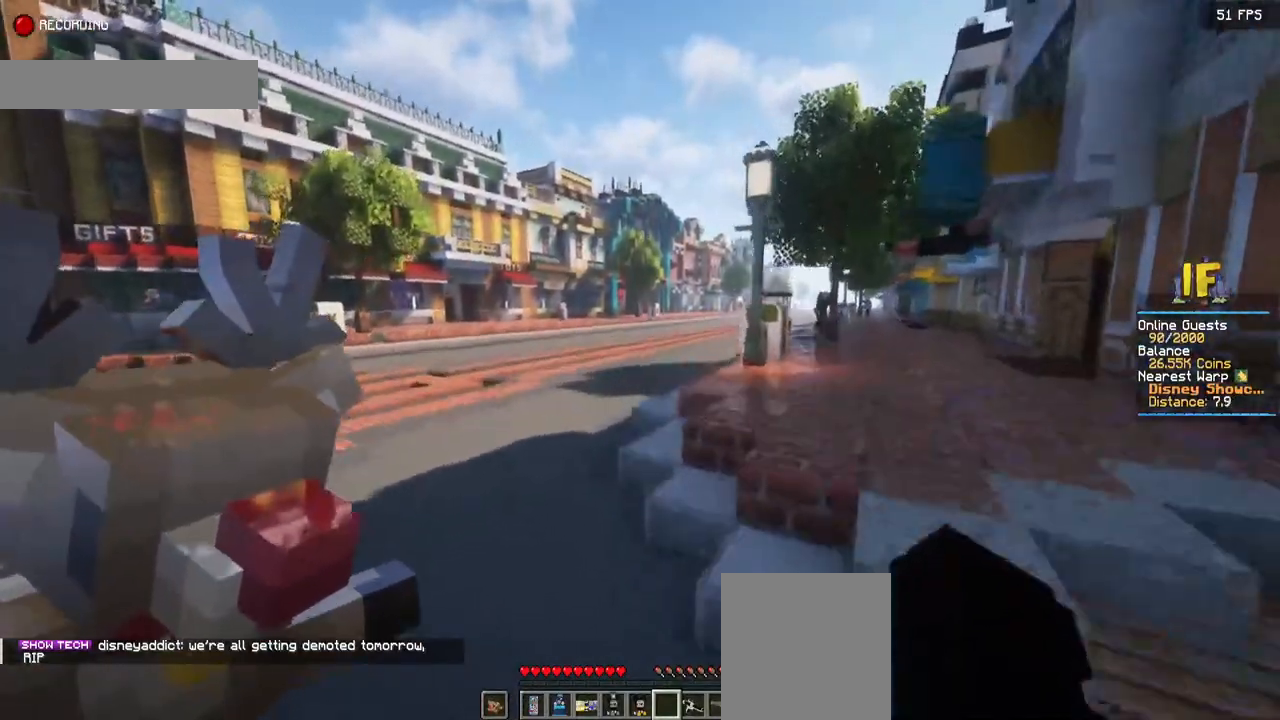
{"keys": ["space", "w"], "mouse": [], "events": []}
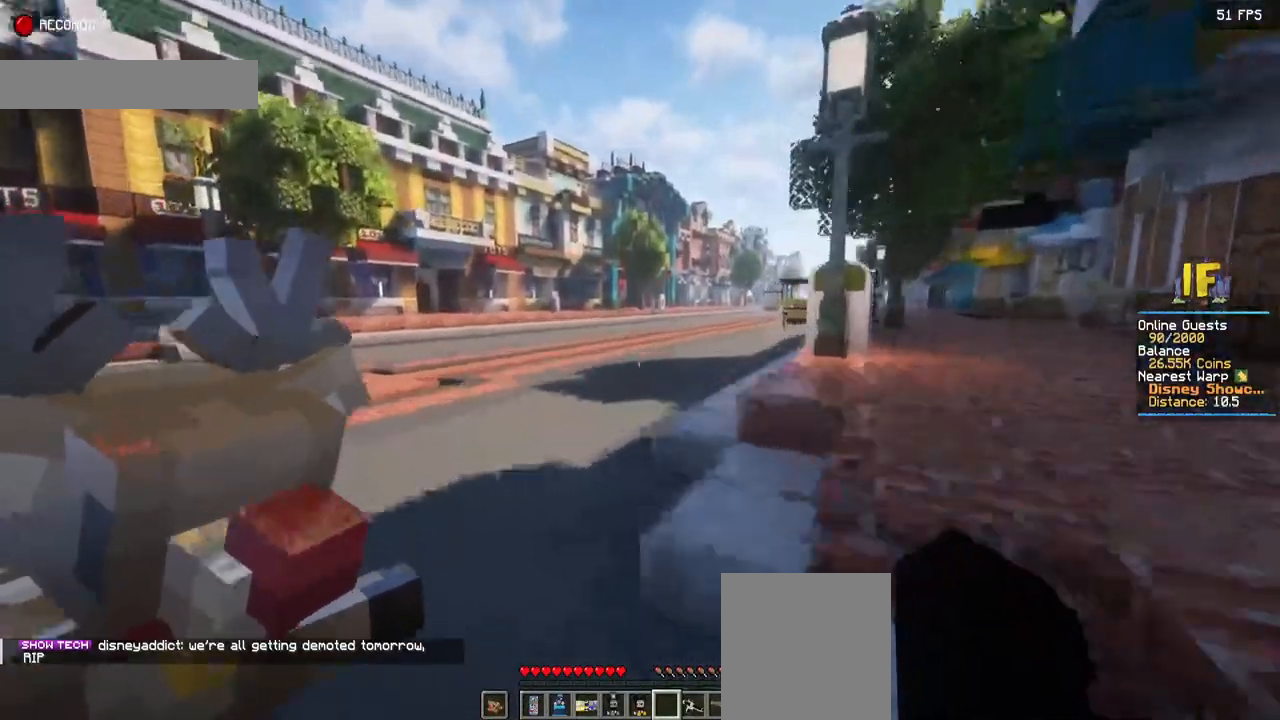
{"keys": ["space", "w"], "mouse": [], "events": []}
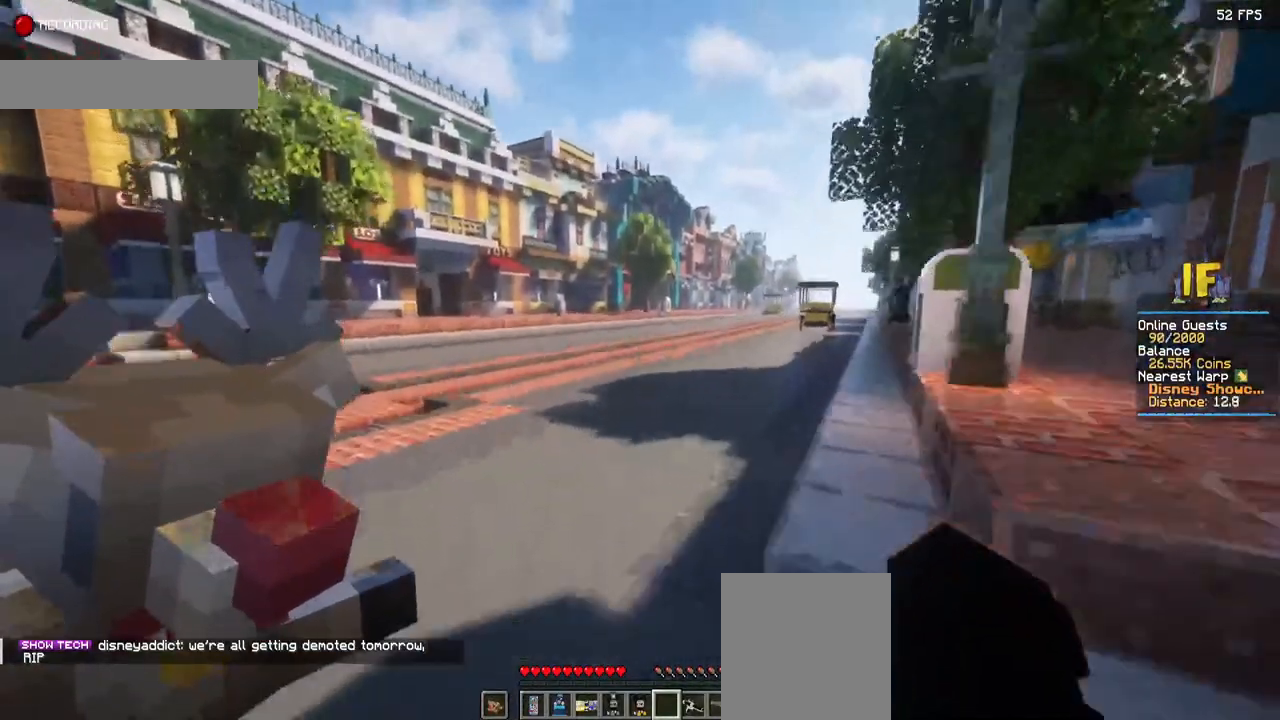
{"keys": ["space", "w"], "mouse": [], "events": []}
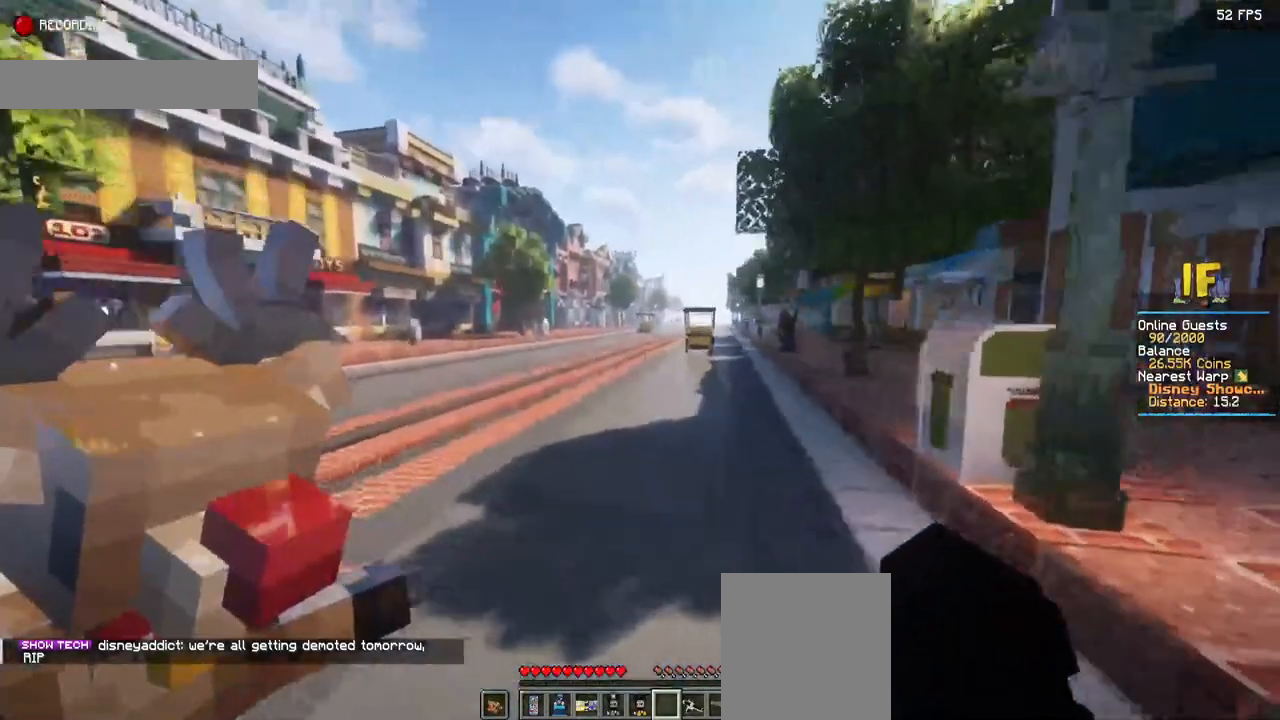
{"keys": ["space", "w"], "mouse": [], "events": []}
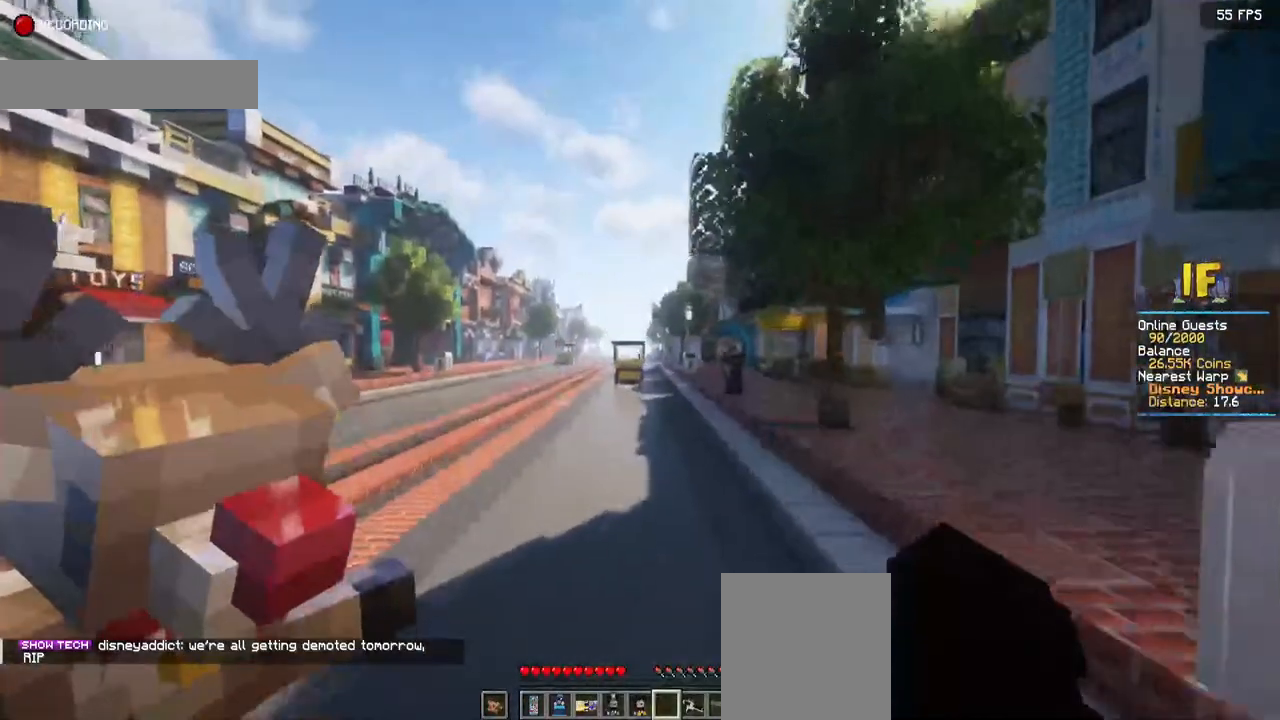
{"keys": ["space", "w"], "mouse": [], "events": []}
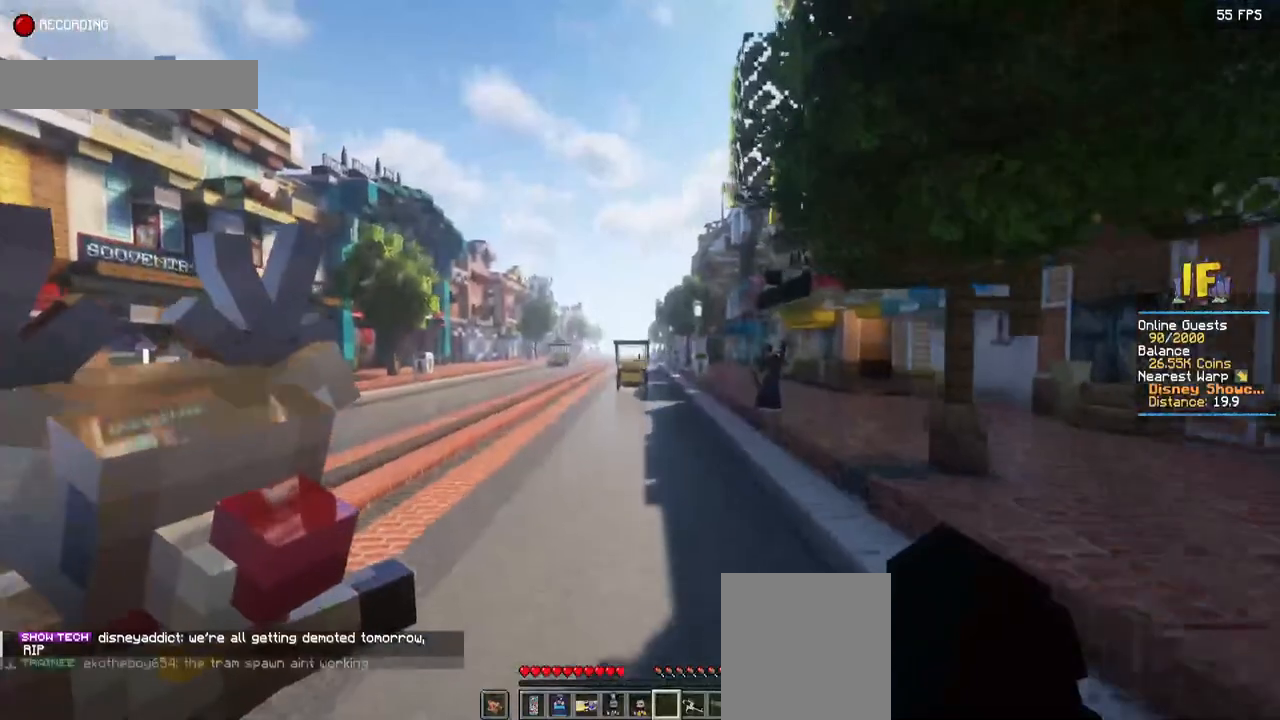
{"keys": ["space", "w"], "mouse": [], "events": []}
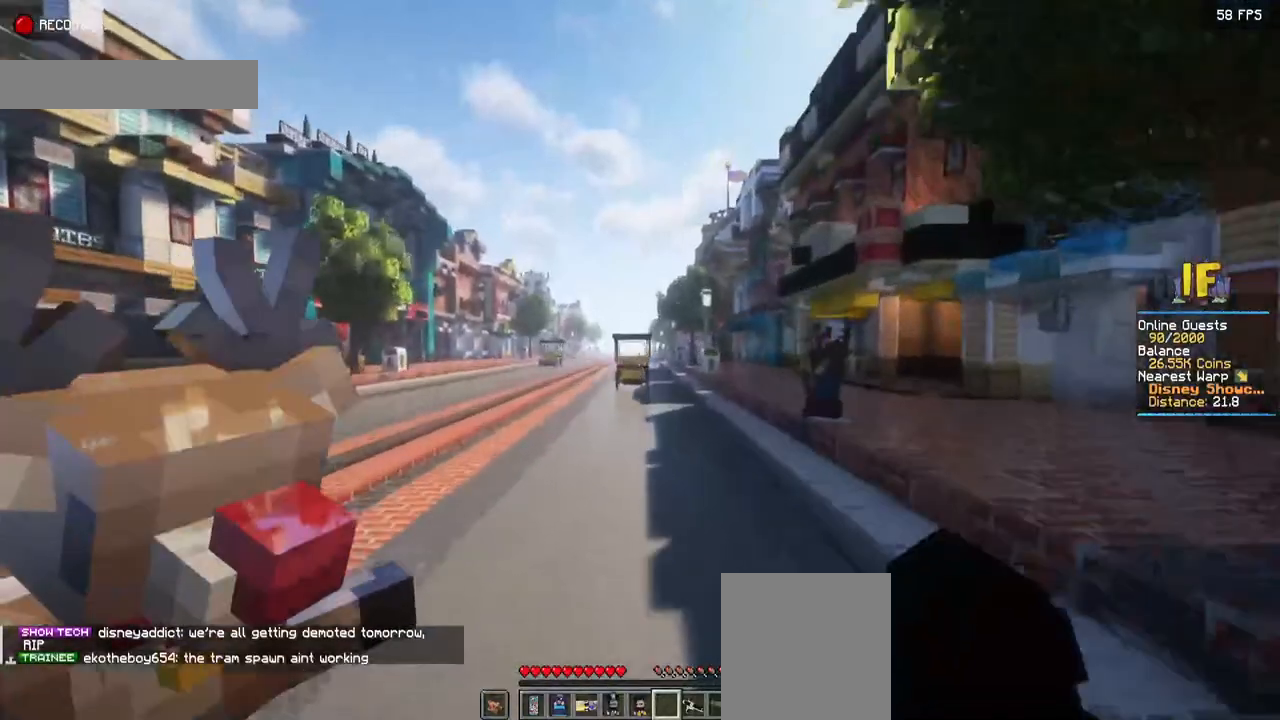
{"keys": ["a", "space", "w"], "mouse": [], "events": [[450, "a", "down"]]}
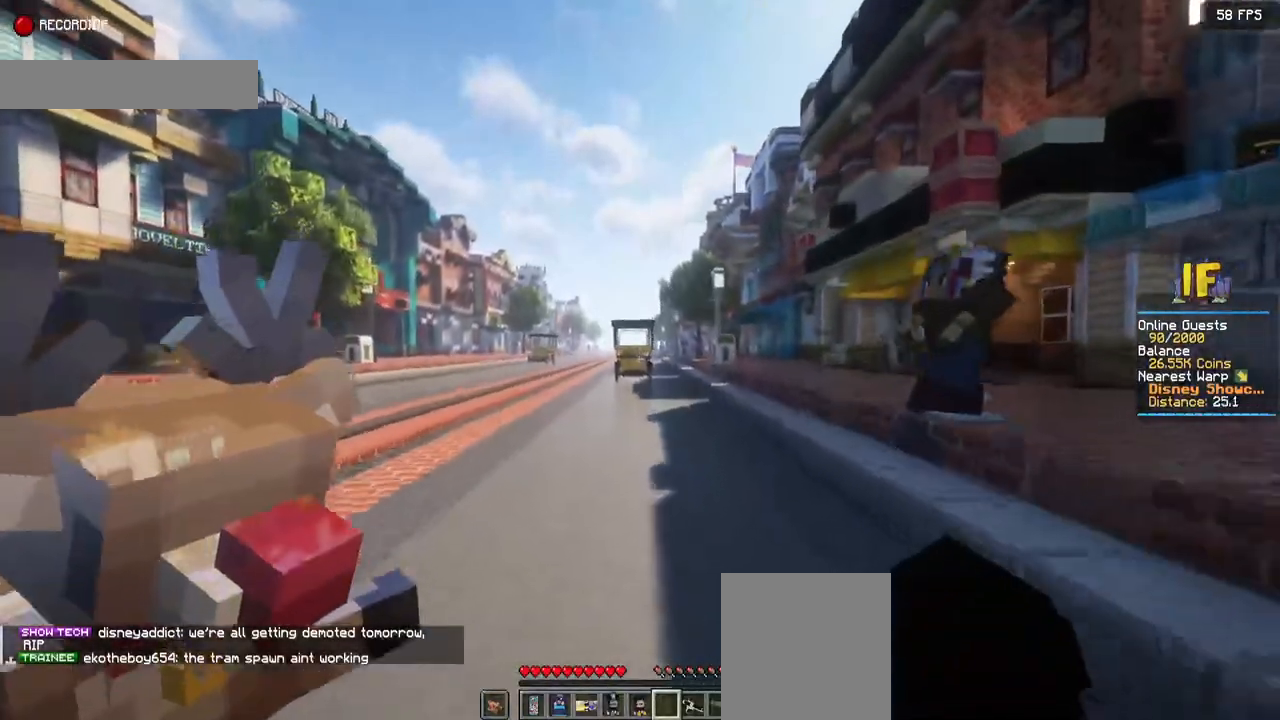
{"keys": ["a", "space", "w"], "mouse": [], "events": []}
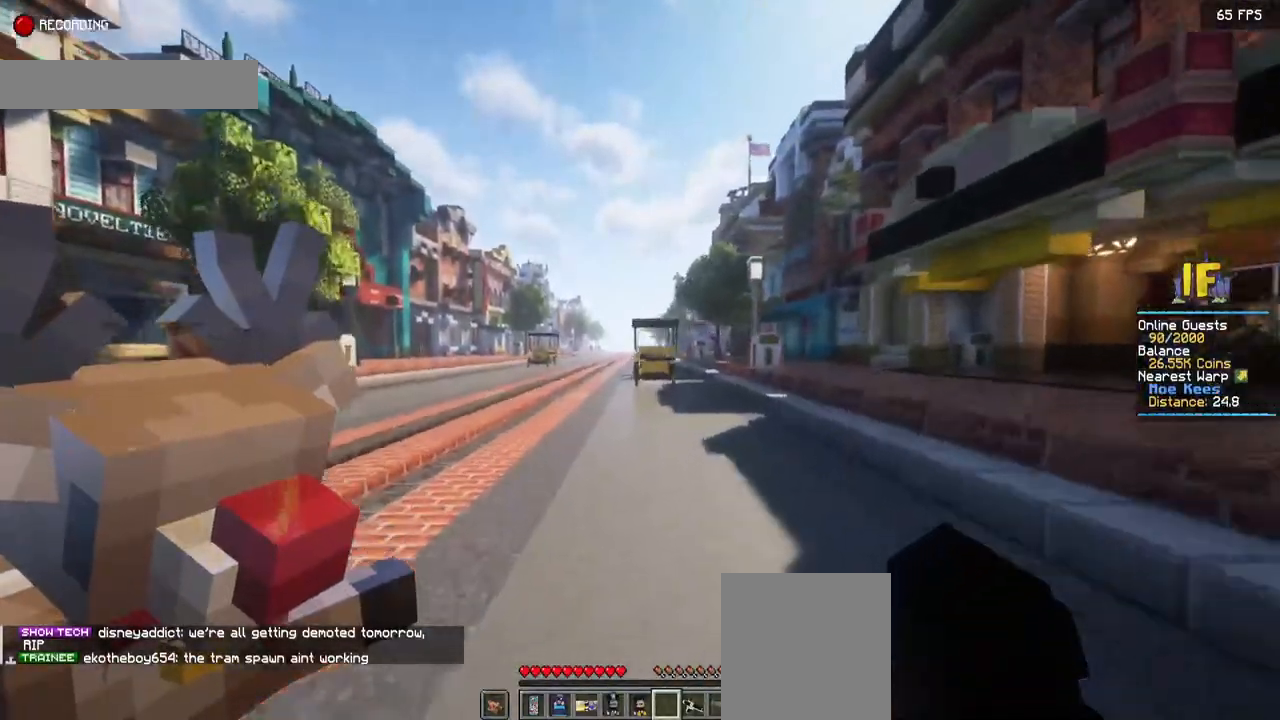
{"keys": ["space", "w"], "mouse": [], "events": [[167, "a", "up"]]}
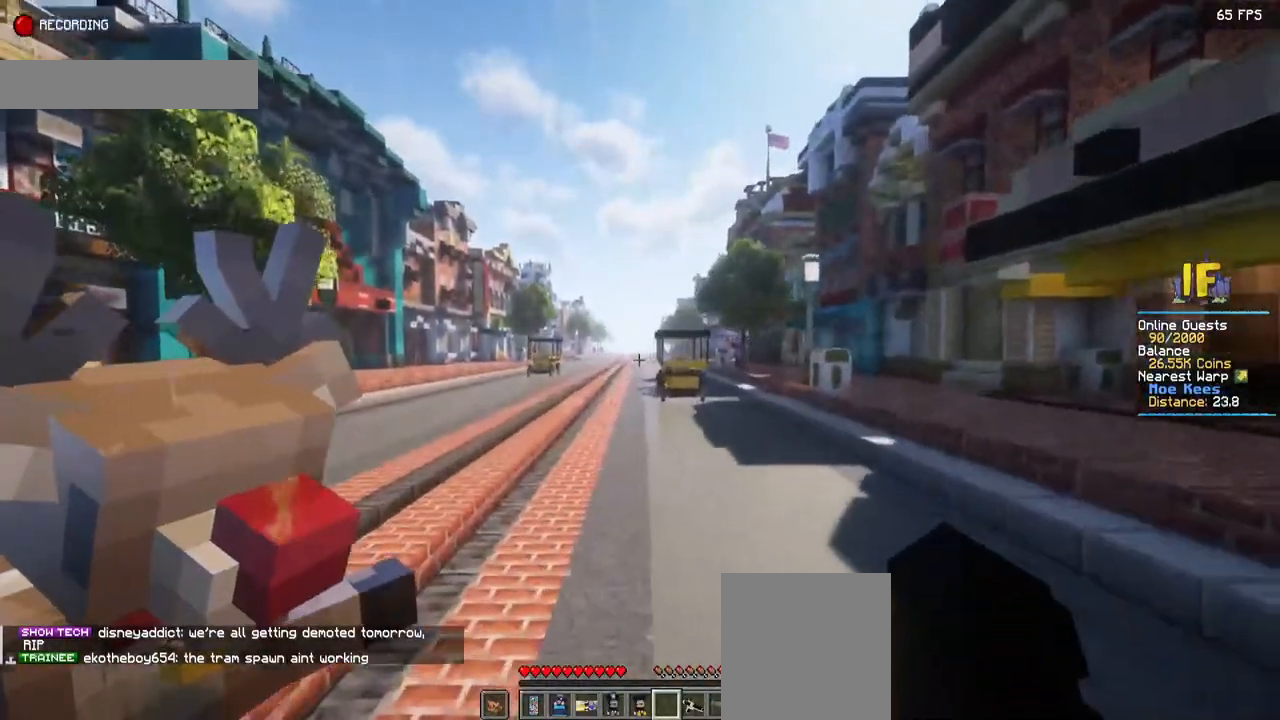
{"keys": ["space", "w"], "mouse": [], "events": []}
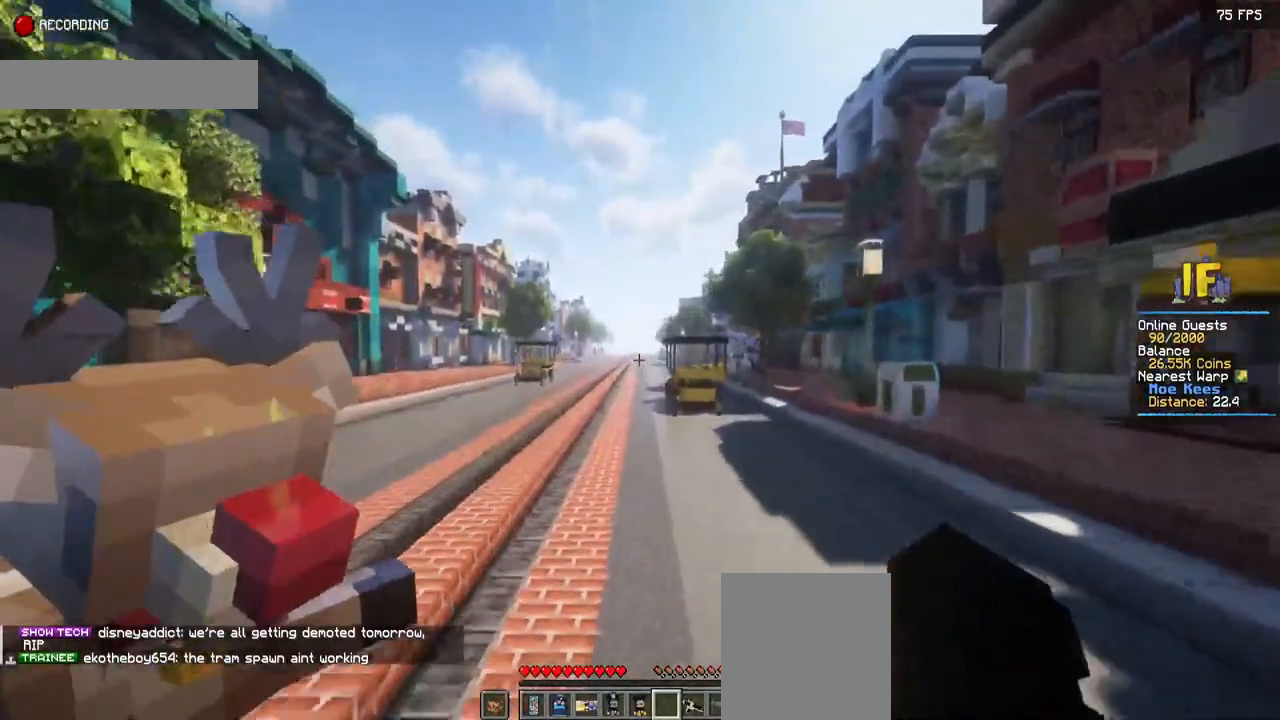
{"keys": ["space", "w"], "mouse": [], "events": []}
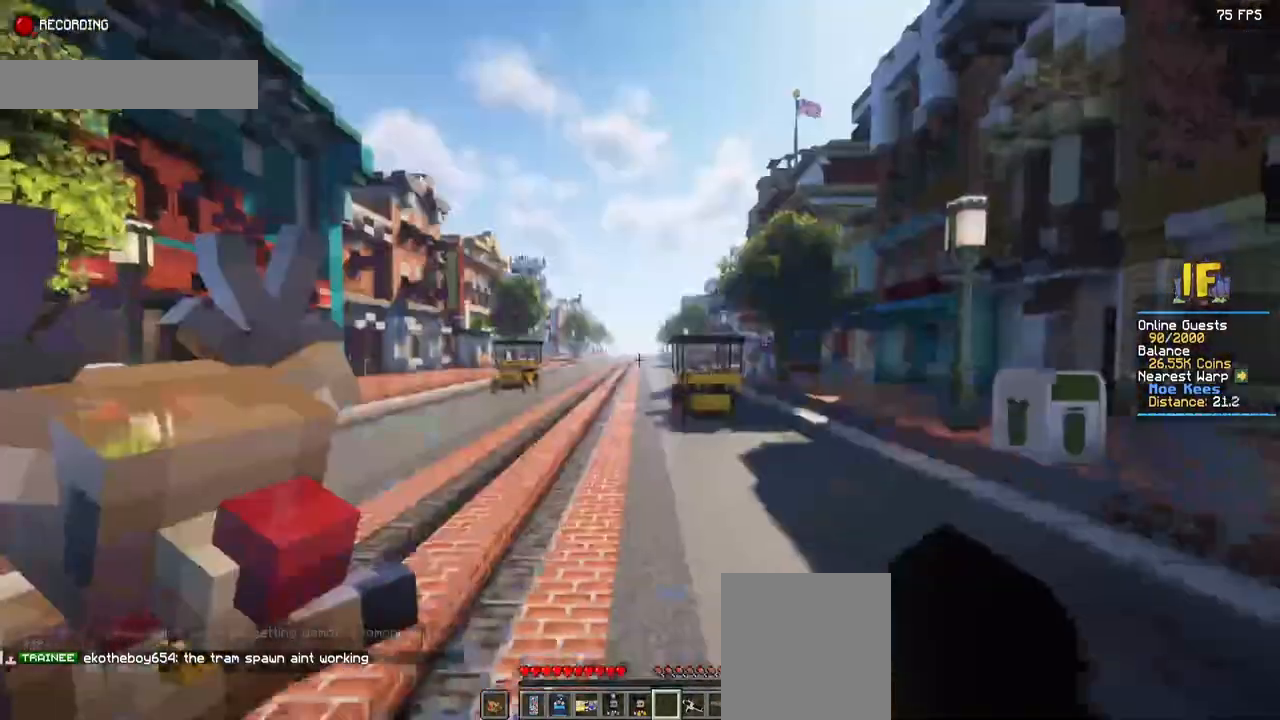
{"keys": ["space", "w"], "mouse": [], "events": []}